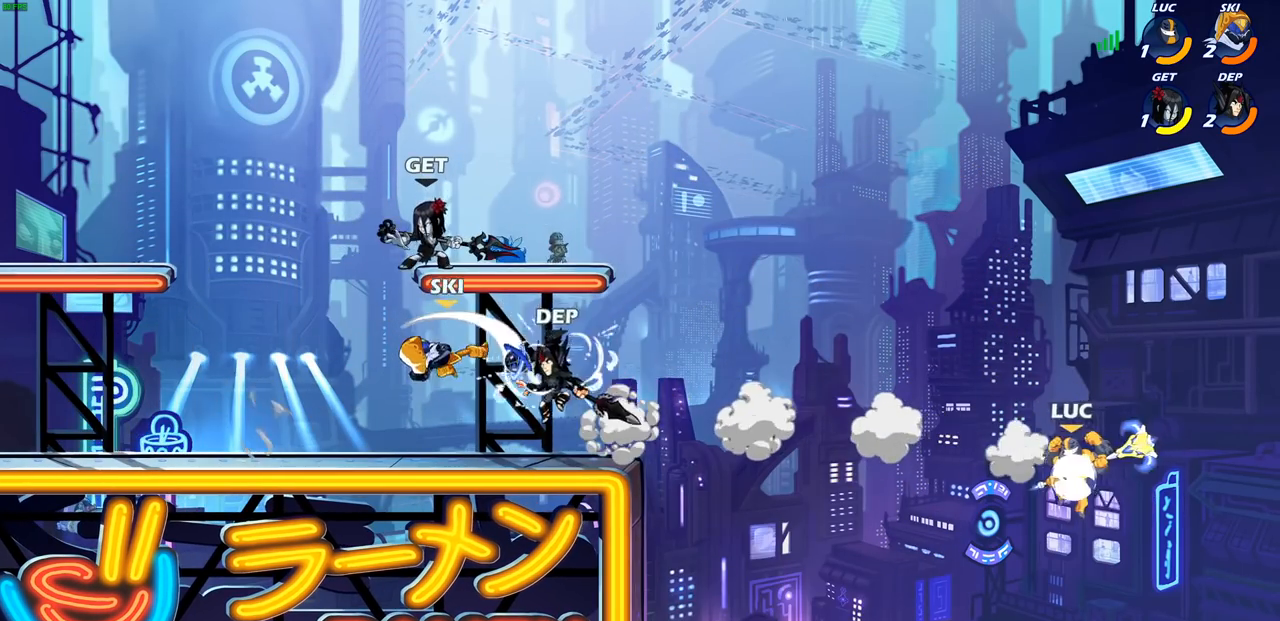
Gameplay with a controller (PlayStation layout); each line is a JSON object with the inputs held at the frame after it (dt_ms = milliseconds from this image to that frame). "events" lists button and stick changes between this image and that frame as [ms after this image, input, new state], when the widget could be followed in between. Not read: R3.
{"dt_ms": 500, "buttons": ["CROSS", "SQUARE"], "left_stick": "left", "right_stick": "center", "events": [[183, "R1", "up"], [183, "R2", "up"], [233, "CROSS", "down"], [383, "CROSS", "up"], [450, "CROSS", "down"], [500, "SQUARE", "down"]]}
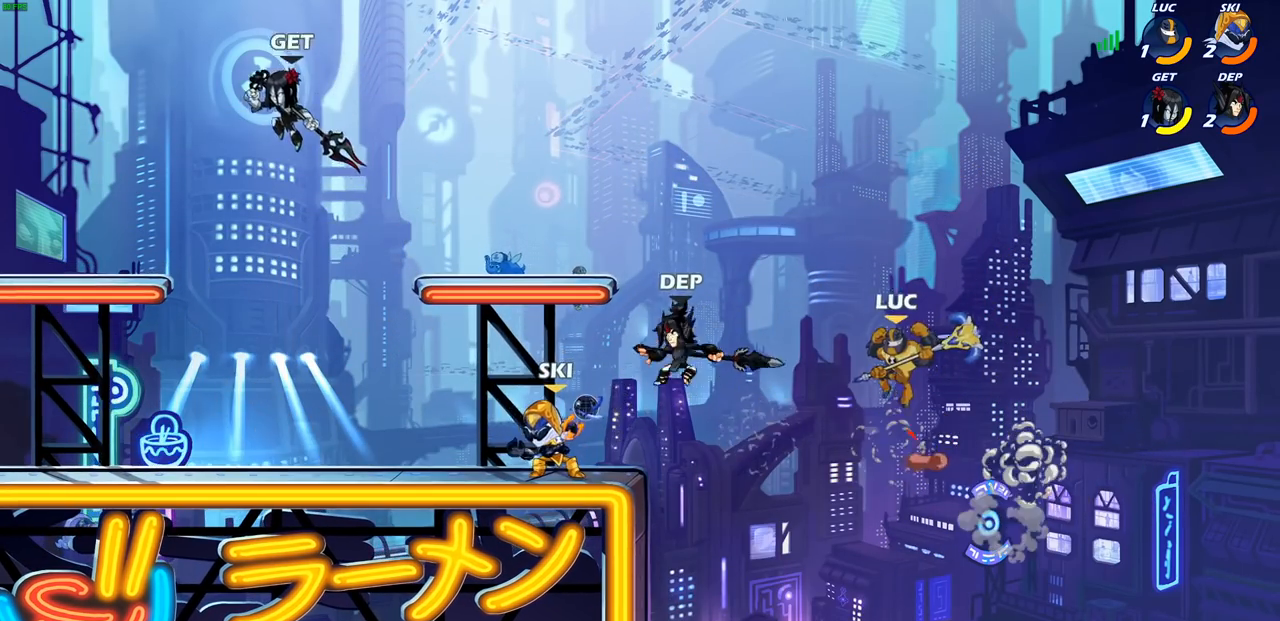
{"dt_ms": 500, "buttons": [], "left_stick": "right", "right_stick": "center", "events": [[50, "CROSS", "up"], [100, "SQUARE", "up"], [333, "left_stick", "center"], [433, "left_stick", "right"]]}
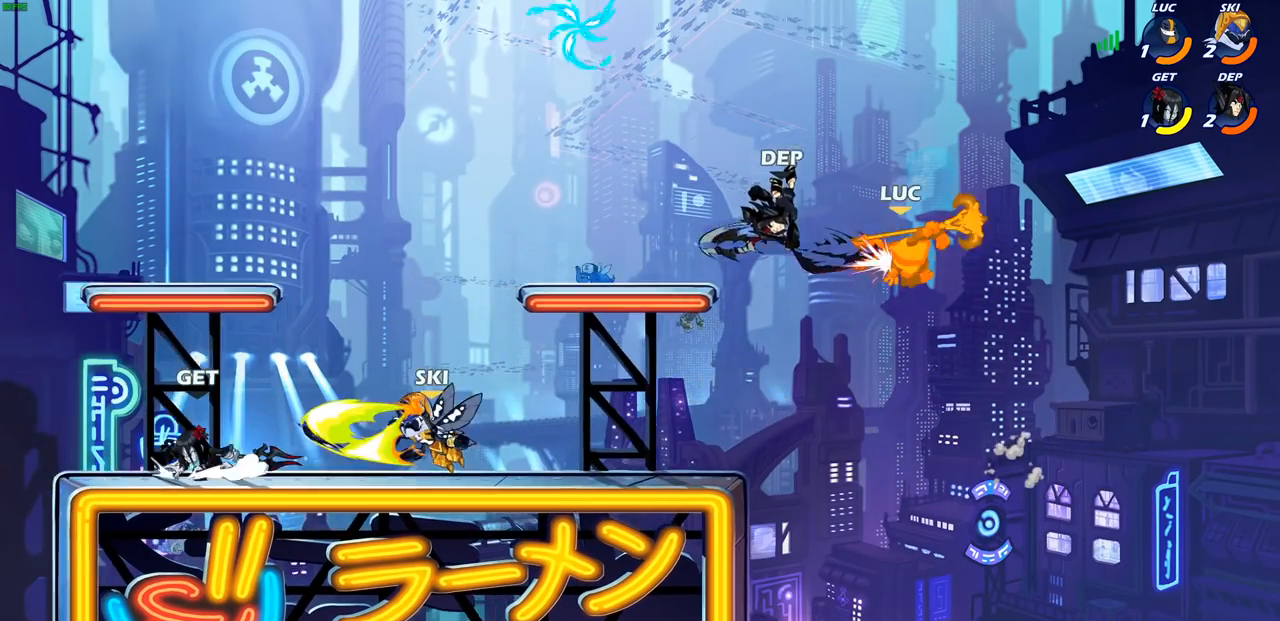
{"dt_ms": 1000, "buttons": [], "left_stick": "left", "right_stick": "center"}
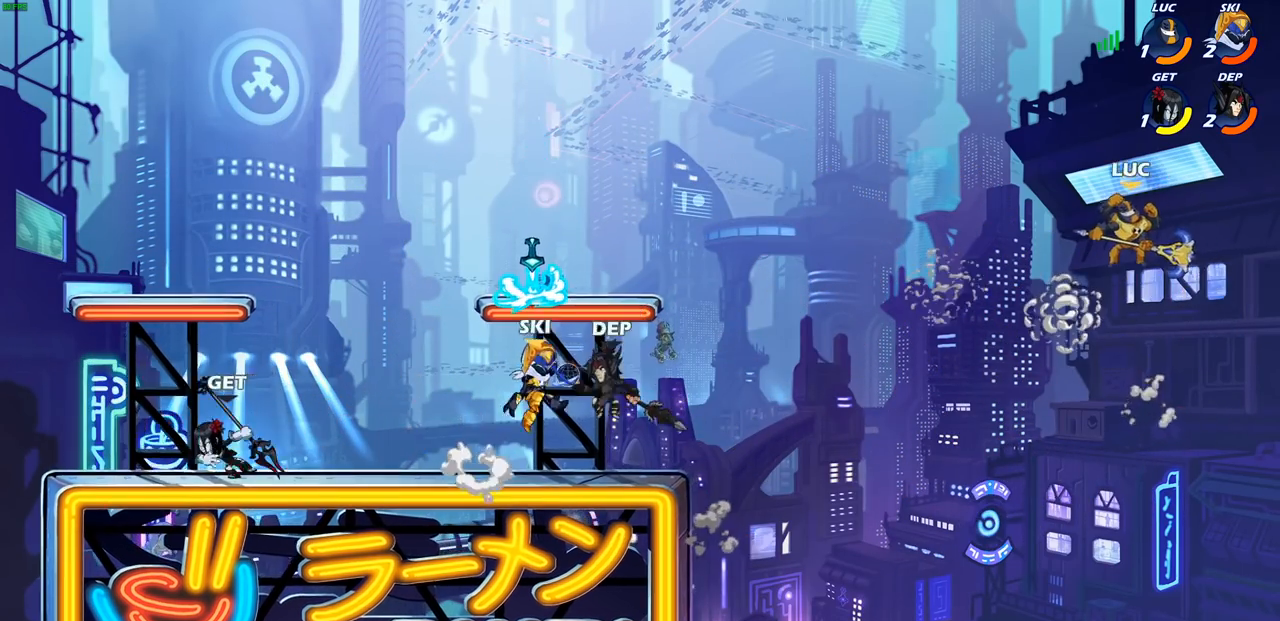
{"dt_ms": 500, "buttons": [], "left_stick": "left", "right_stick": "center", "events": []}
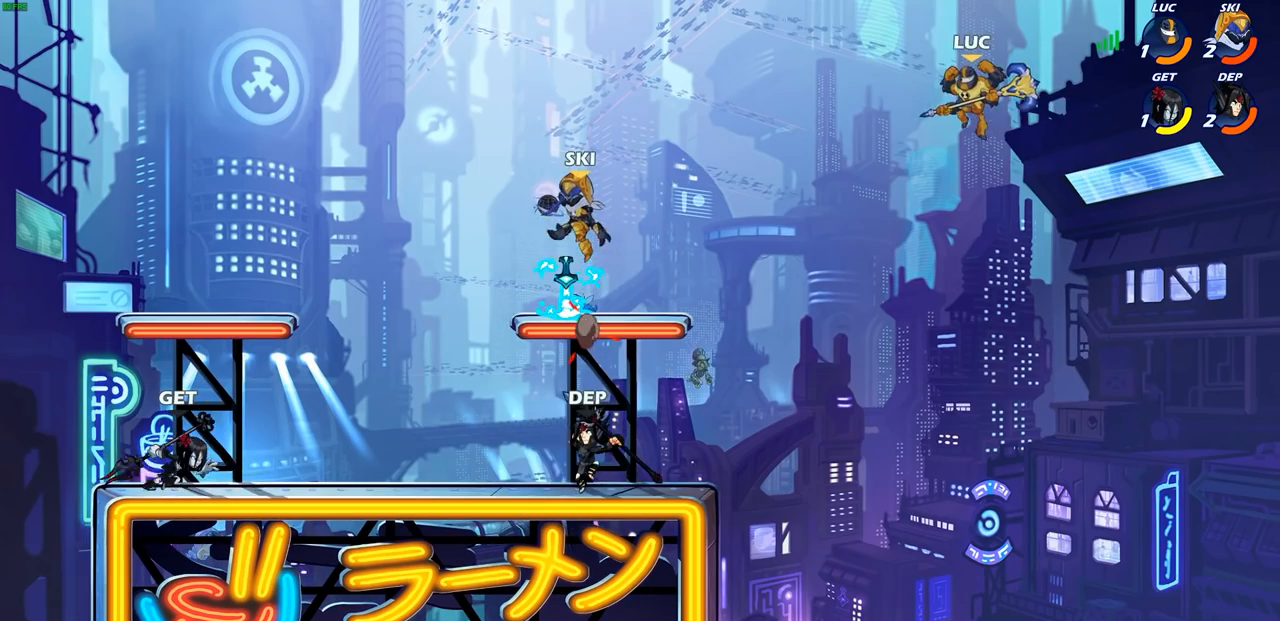
{"dt_ms": 500, "buttons": ["CIRCLE", "R2"], "left_stick": "down-left", "right_stick": "center", "events": [[167, "left_stick", "center"], [367, "R1", "down"], [367, "R2", "down"], [433, "left_stick", "down-left"], [467, "CIRCLE", "down"], [500, "R1", "up"]]}
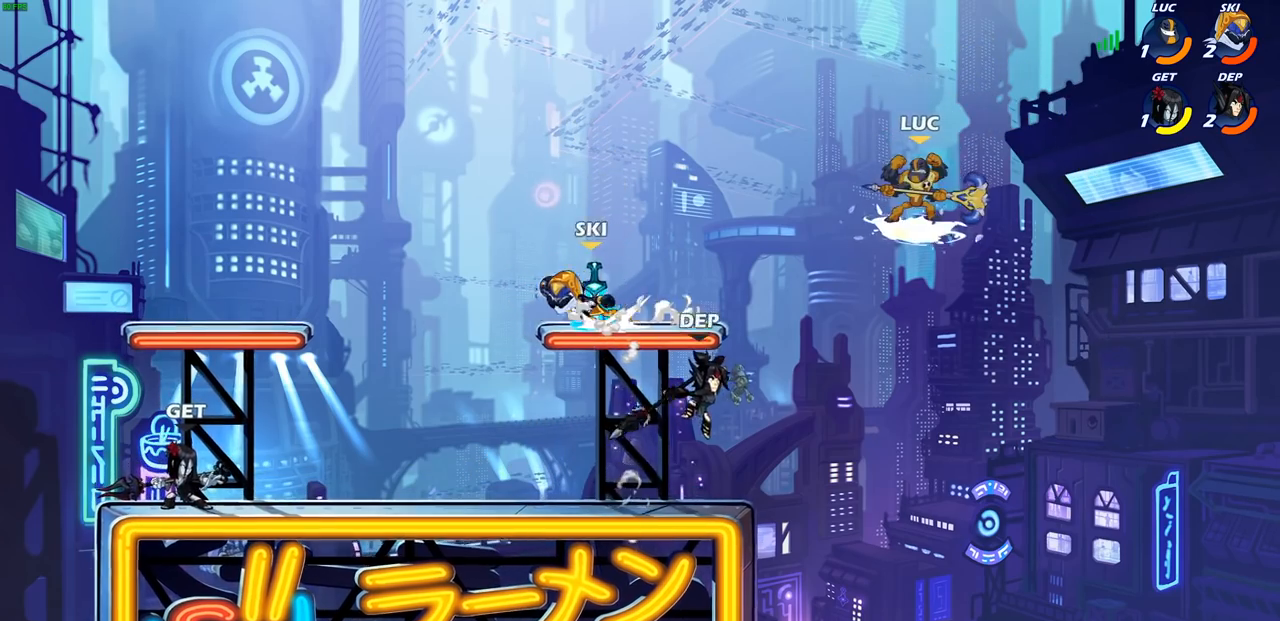
{"dt_ms": 500, "buttons": [], "left_stick": "center", "right_stick": "center", "events": [[33, "R1", "down"], [150, "CIRCLE", "up"], [150, "left_stick", "center"], [183, "R1", "up"], [183, "R2", "up"]]}
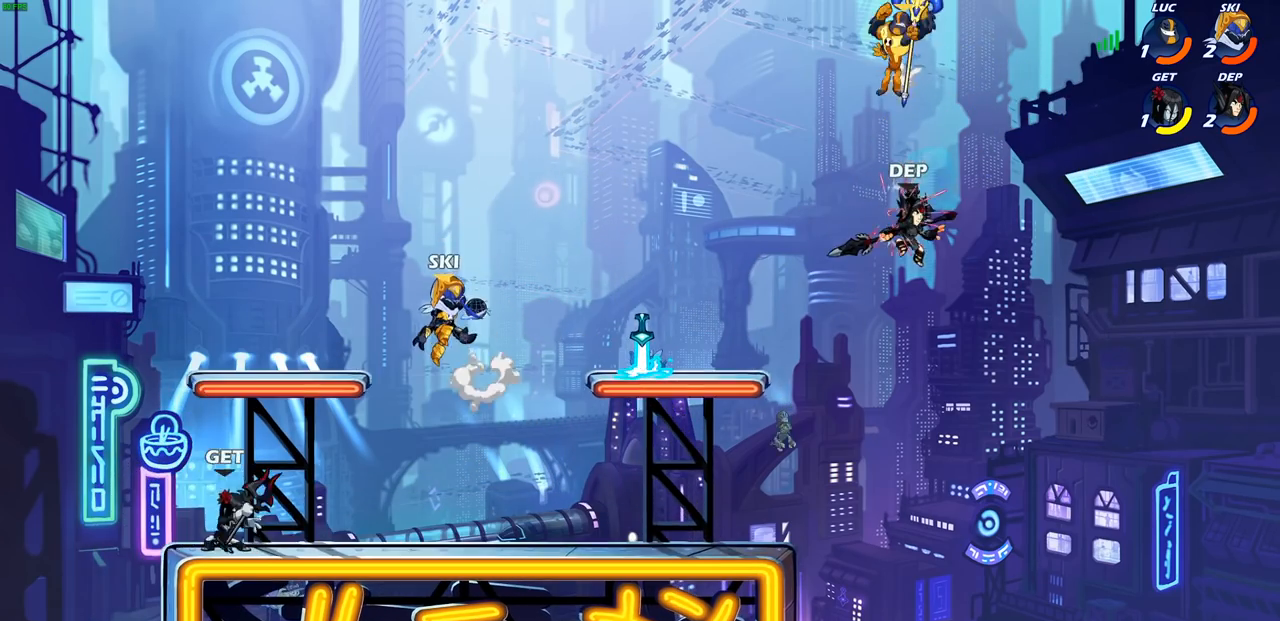
{"dt_ms": 500, "buttons": [], "left_stick": "left", "right_stick": "center", "events": [[167, "left_stick", "left"], [283, "CROSS", "down"], [467, "CROSS", "up"]]}
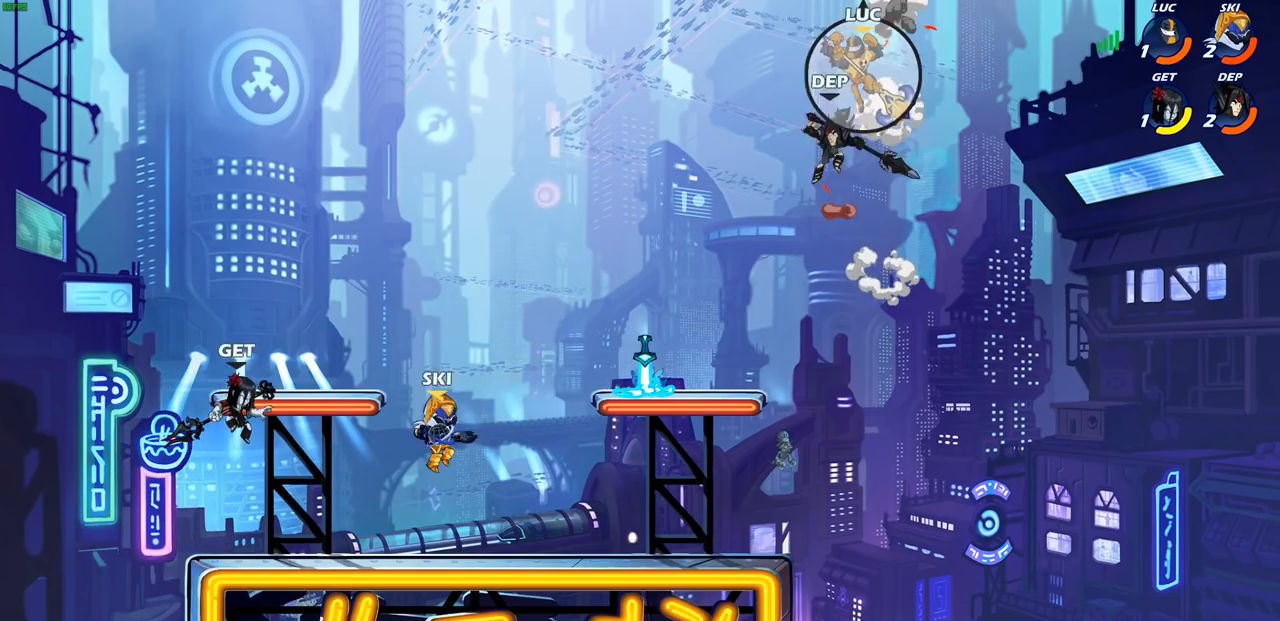
{"dt_ms": 500, "buttons": ["CIRCLE"], "left_stick": "down-left", "right_stick": "center", "events": [[200, "CIRCLE", "down"], [200, "left_stick", "down-left"], [333, "R1", "down"], [383, "R1", "up"]]}
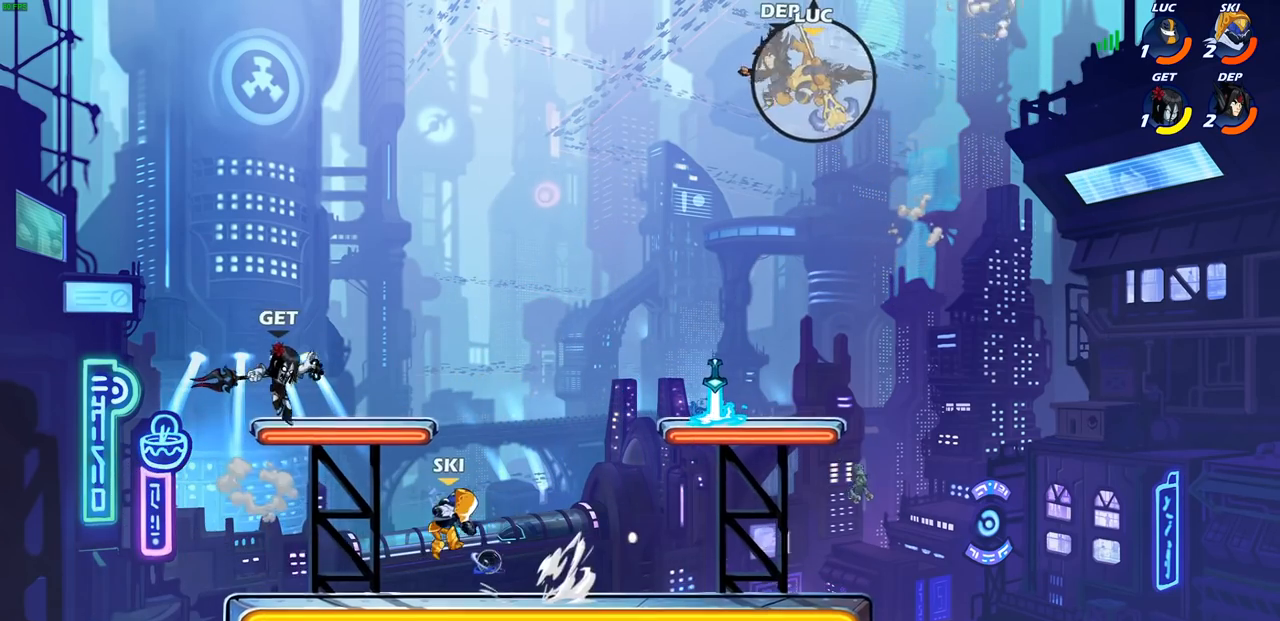
{"dt_ms": 500, "buttons": [], "left_stick": "center", "right_stick": "center", "events": [[383, "CIRCLE", "up"], [417, "left_stick", "center"]]}
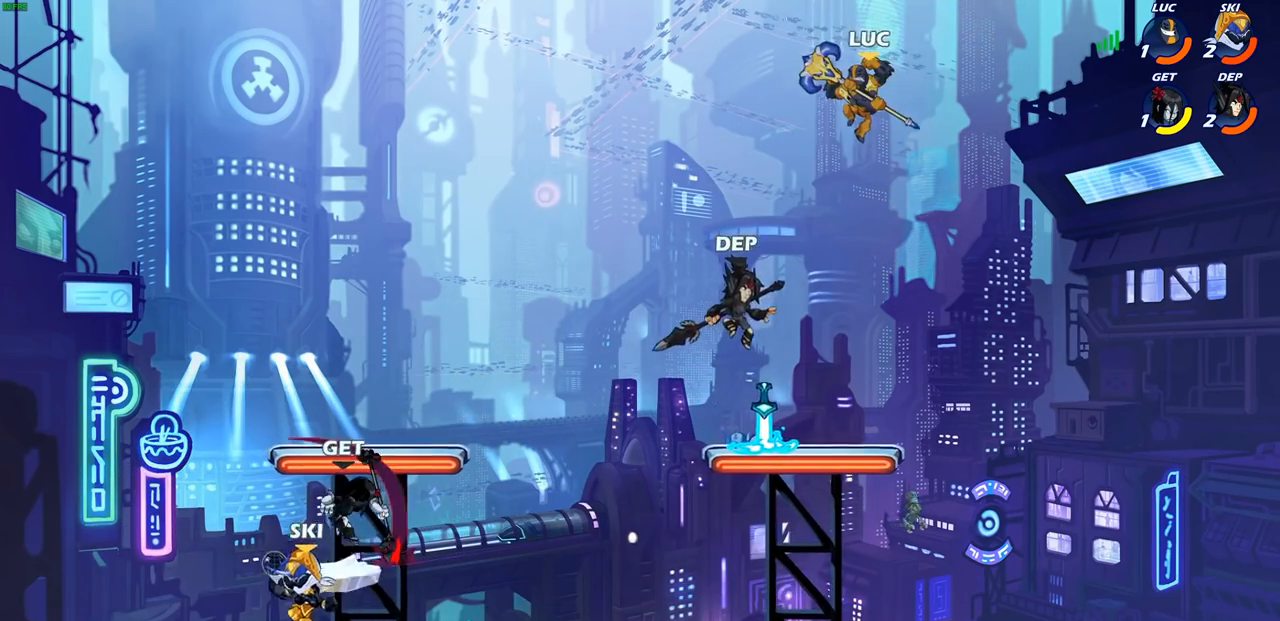
{"dt_ms": 500, "buttons": [], "left_stick": "center", "right_stick": "center", "events": [[150, "left_stick", "left"], [200, "left_stick", "down-left"], [233, "SQUARE", "down"], [317, "SQUARE", "up"], [317, "left_stick", "center"]]}
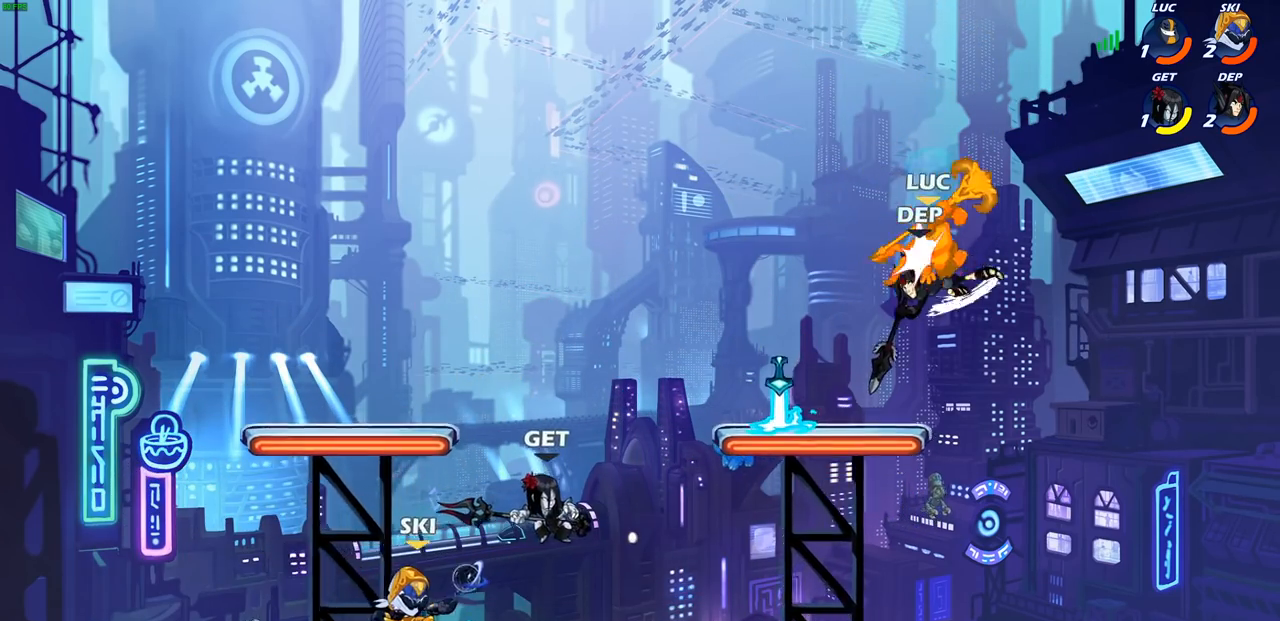
{"dt_ms": 500, "buttons": [], "left_stick": "up-right", "right_stick": "center", "events": [[283, "left_stick", "left"], [467, "left_stick", "up-right"]]}
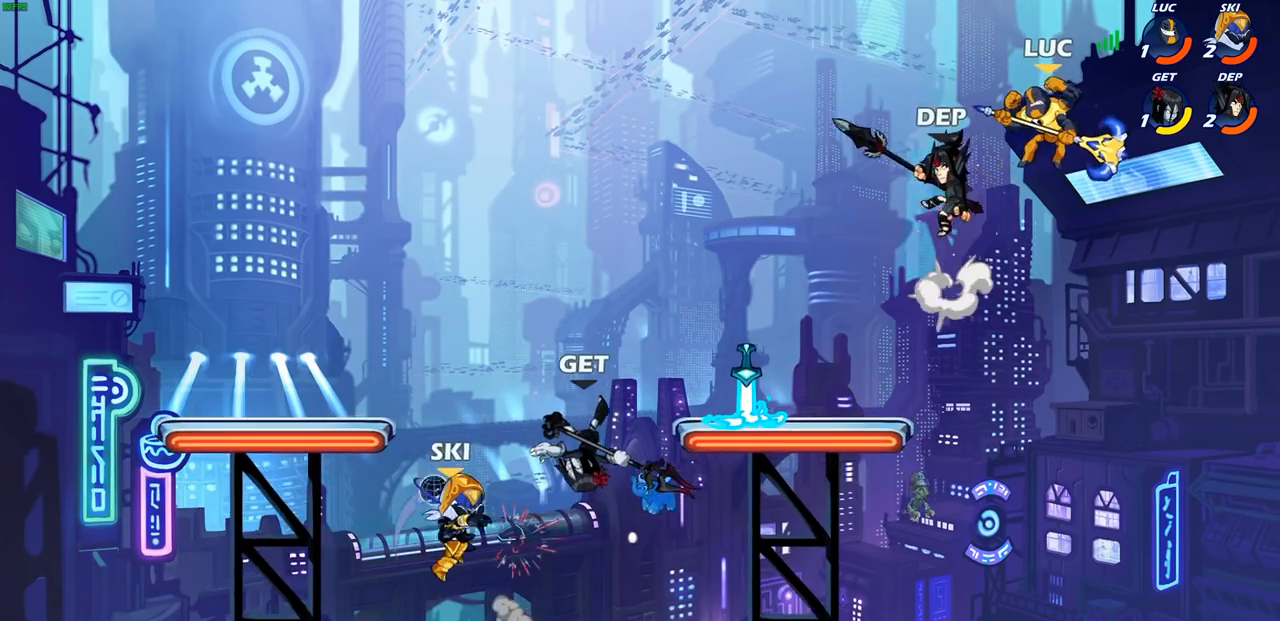
{"dt_ms": 500, "buttons": [], "left_stick": "left", "right_stick": "center", "events": [[33, "CROSS", "down"], [100, "R2", "down"], [250, "left_stick", "up-left"], [300, "CROSS", "up"], [300, "left_stick", "left"], [383, "R2", "up"]]}
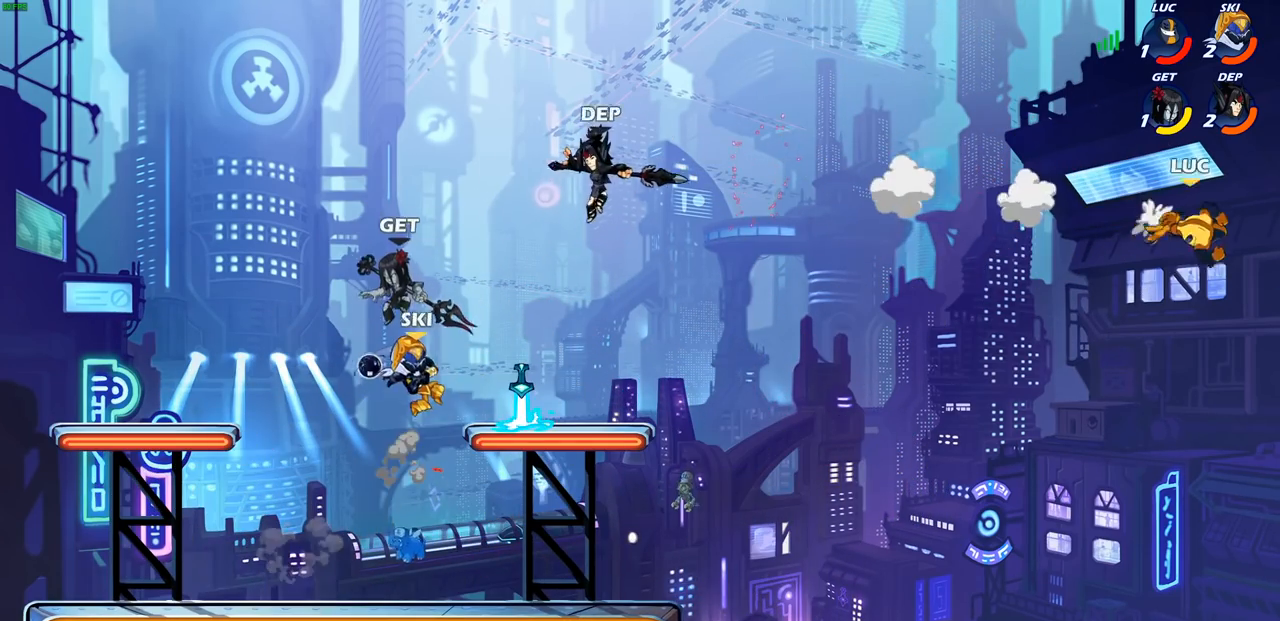
{"dt_ms": 500, "buttons": [], "left_stick": "left", "right_stick": "center", "events": []}
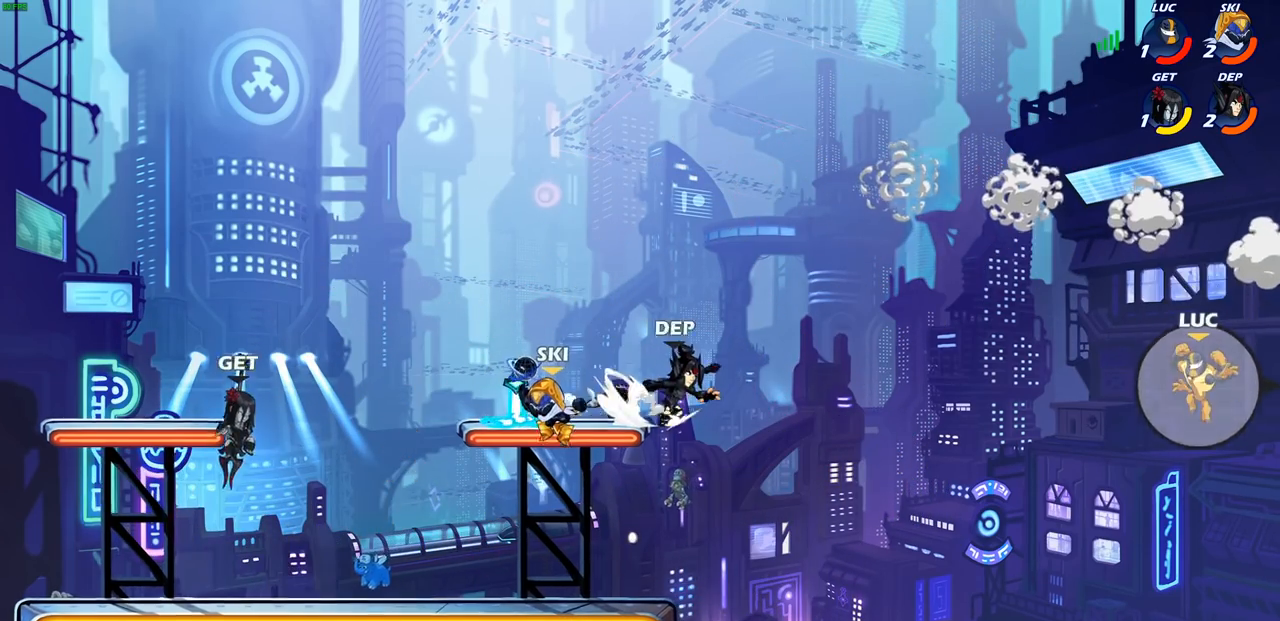
{"dt_ms": 500, "buttons": [], "left_stick": "left", "right_stick": "center", "events": []}
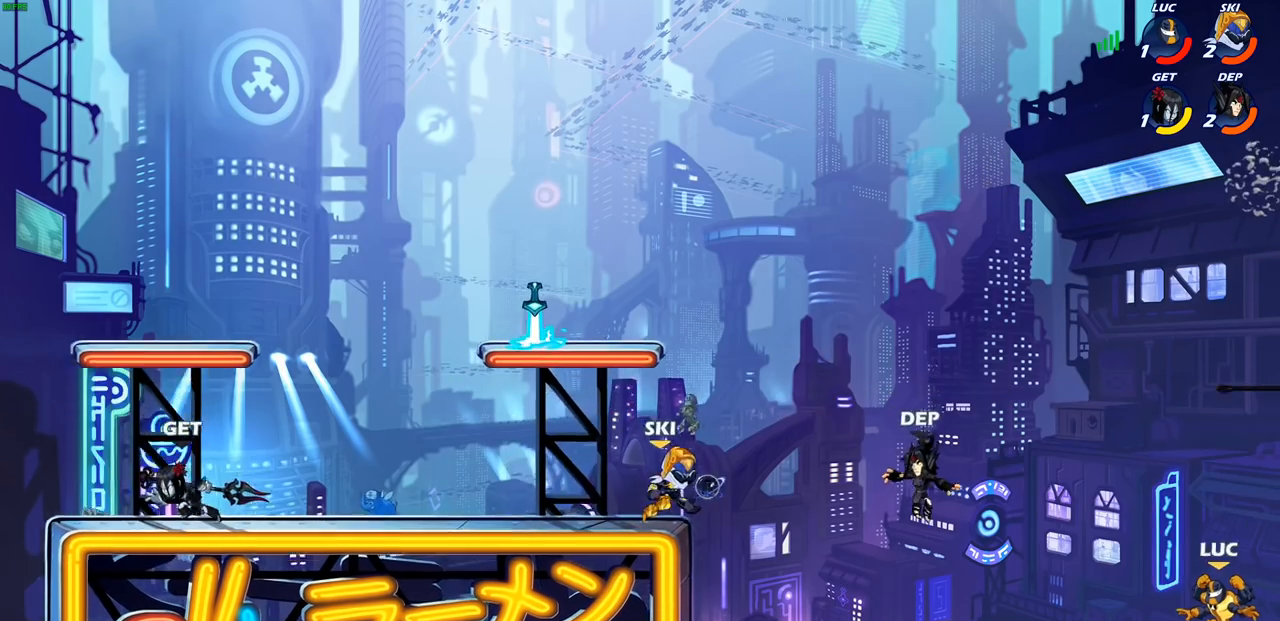
{"dt_ms": 500, "buttons": [], "left_stick": "up-right", "right_stick": "center", "events": [[167, "CIRCLE", "down"], [333, "CIRCLE", "up"], [400, "left_stick", "up-right"]]}
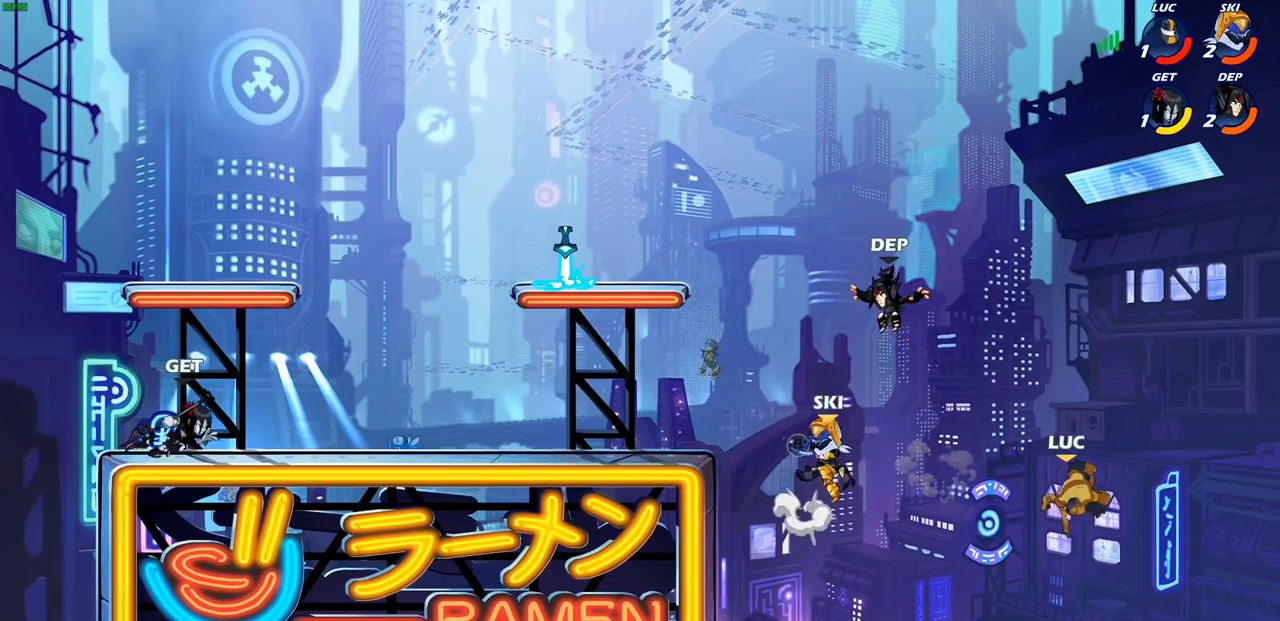
{"dt_ms": 500, "buttons": [], "left_stick": "up-left", "right_stick": "center", "events": [[83, "left_stick", "up"], [183, "left_stick", "up-left"]]}
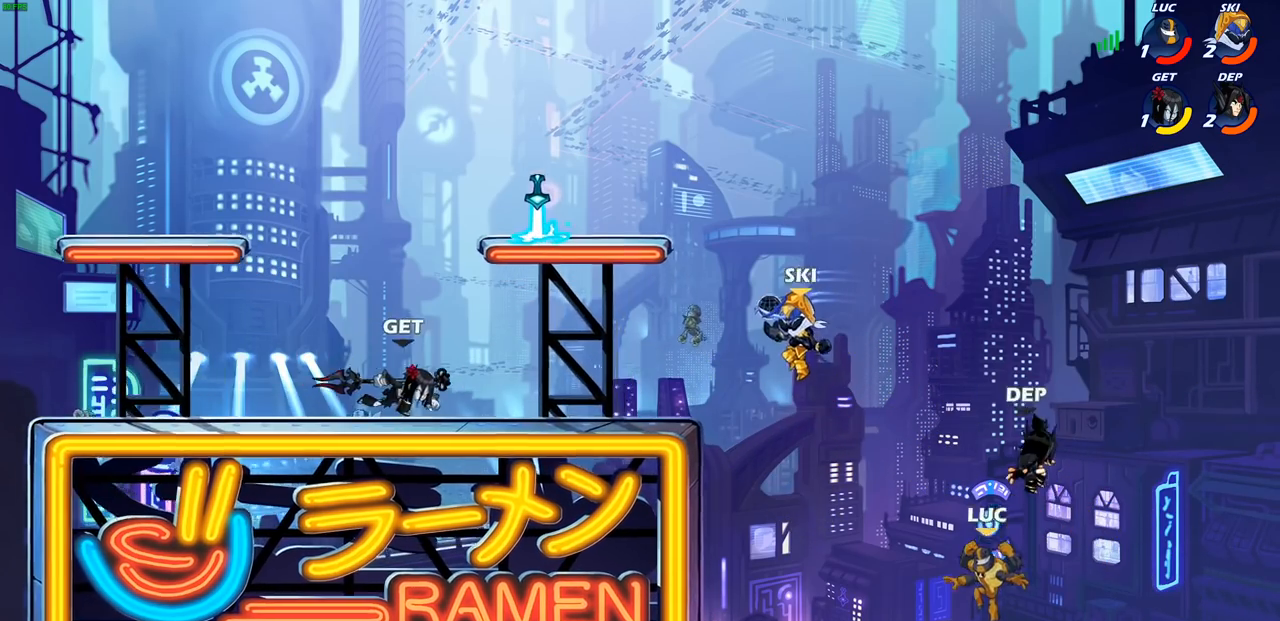
{"dt_ms": 500, "buttons": ["R1", "R2"], "left_stick": "up-left", "right_stick": "center", "events": [[333, "R1", "down"], [333, "R2", "down"]]}
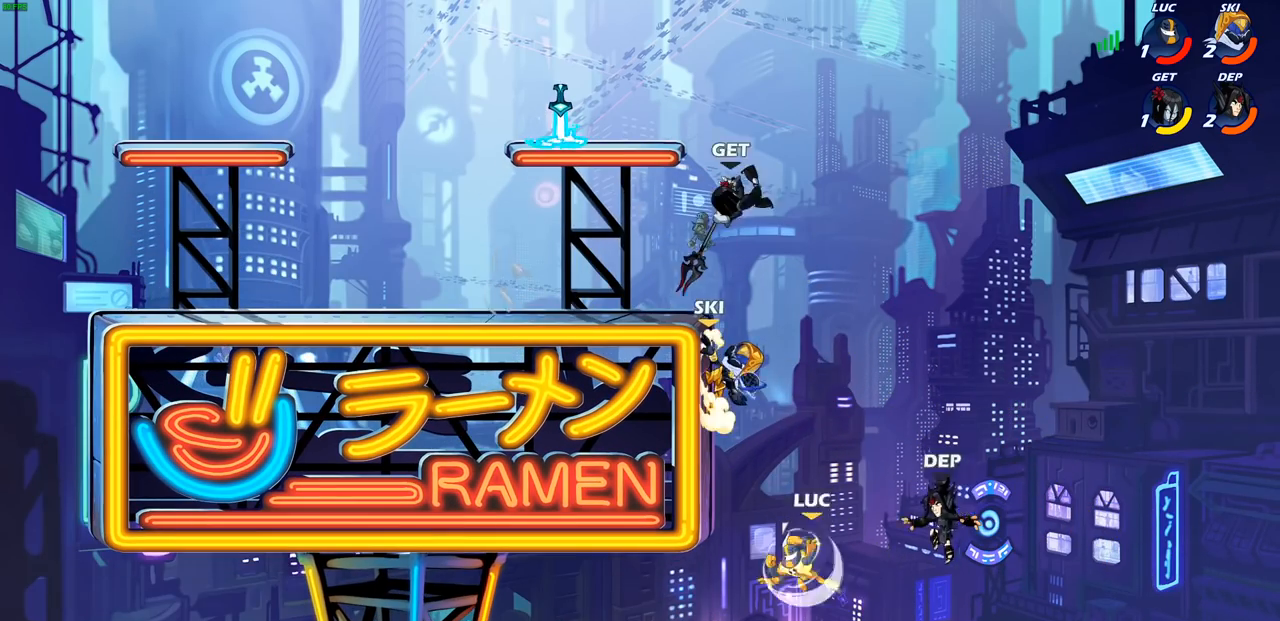
{"dt_ms": 500, "buttons": [], "left_stick": "down-right", "right_stick": "center", "events": [[167, "R1", "up"], [167, "R2", "up"], [283, "left_stick", "down-right"]]}
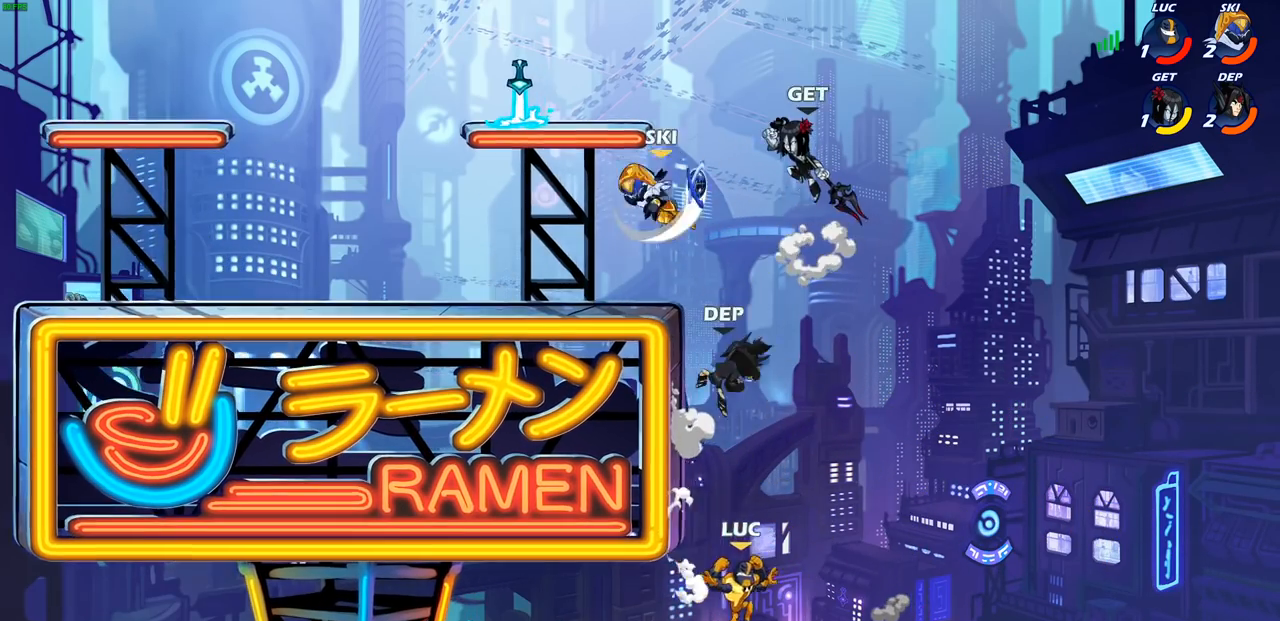
{"dt_ms": 500, "buttons": [], "left_stick": "up-right", "right_stick": "center", "events": [[67, "CROSS", "down"], [83, "left_stick", "up-left"], [200, "CROSS", "up"], [267, "left_stick", "up-right"]]}
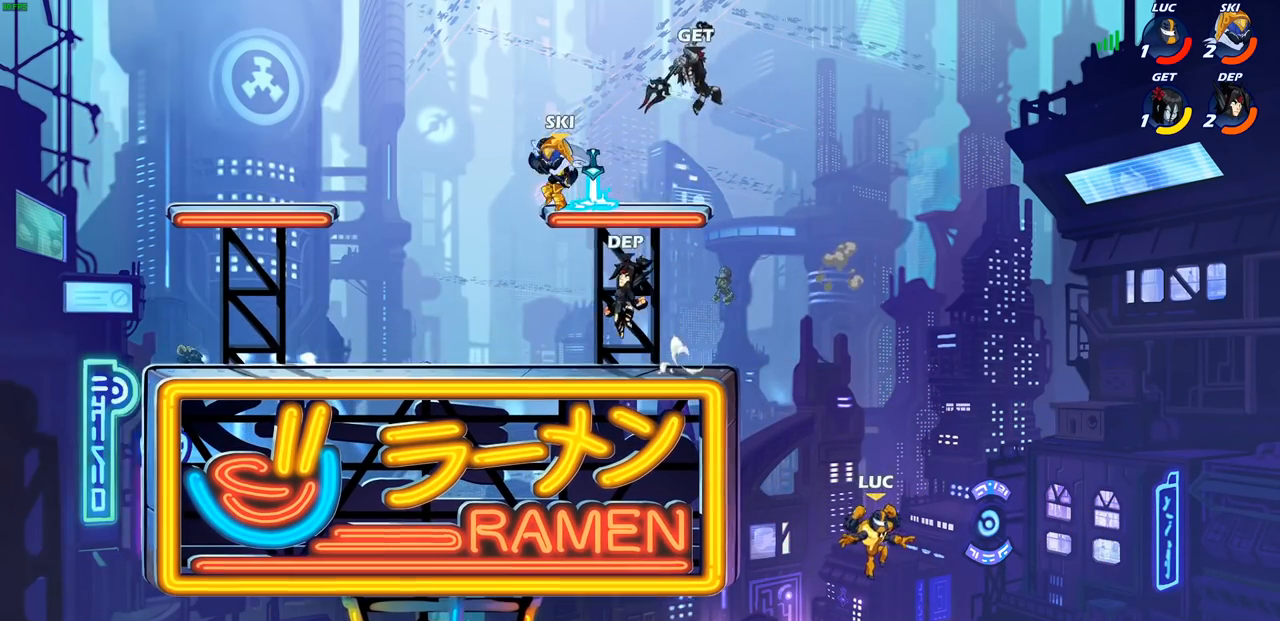
{"dt_ms": 500, "buttons": ["CIRCLE"], "left_stick": "up-left", "right_stick": "center", "events": [[50, "CROSS", "down"], [67, "left_stick", "left"], [250, "CROSS", "up"], [450, "CIRCLE", "down"], [467, "left_stick", "up-left"]]}
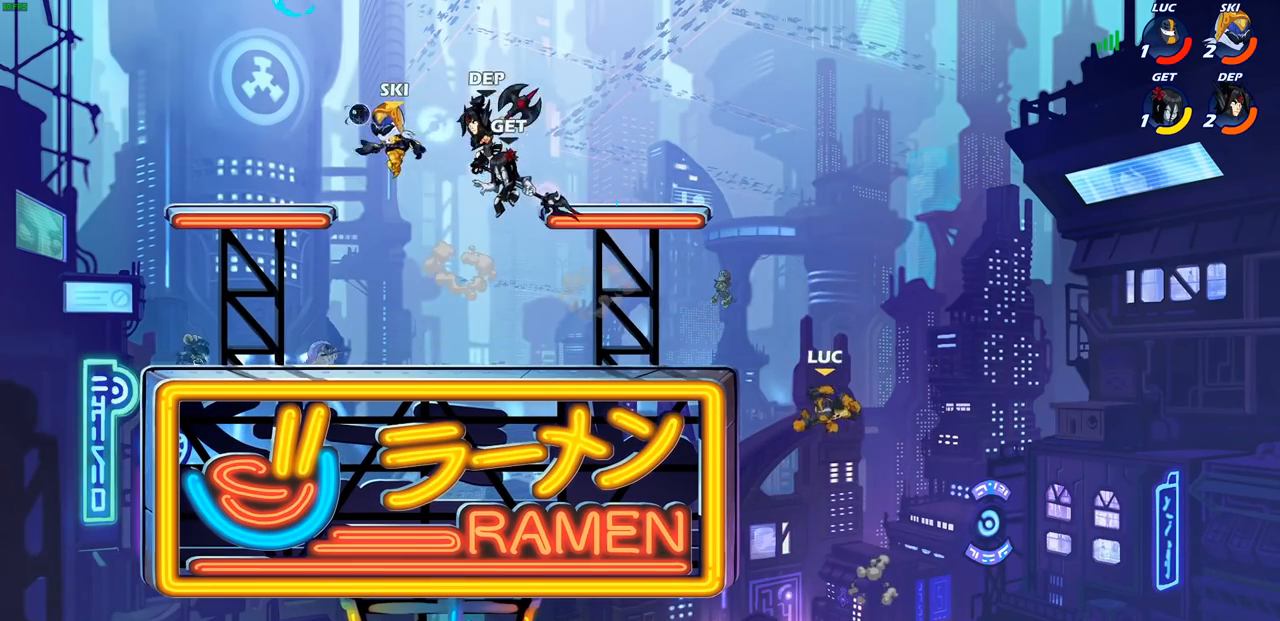
{"dt_ms": 500, "buttons": [], "left_stick": "up-left", "right_stick": "center", "events": [[83, "CIRCLE", "up"], [233, "left_stick", "up-right"], [500, "left_stick", "up-left"]]}
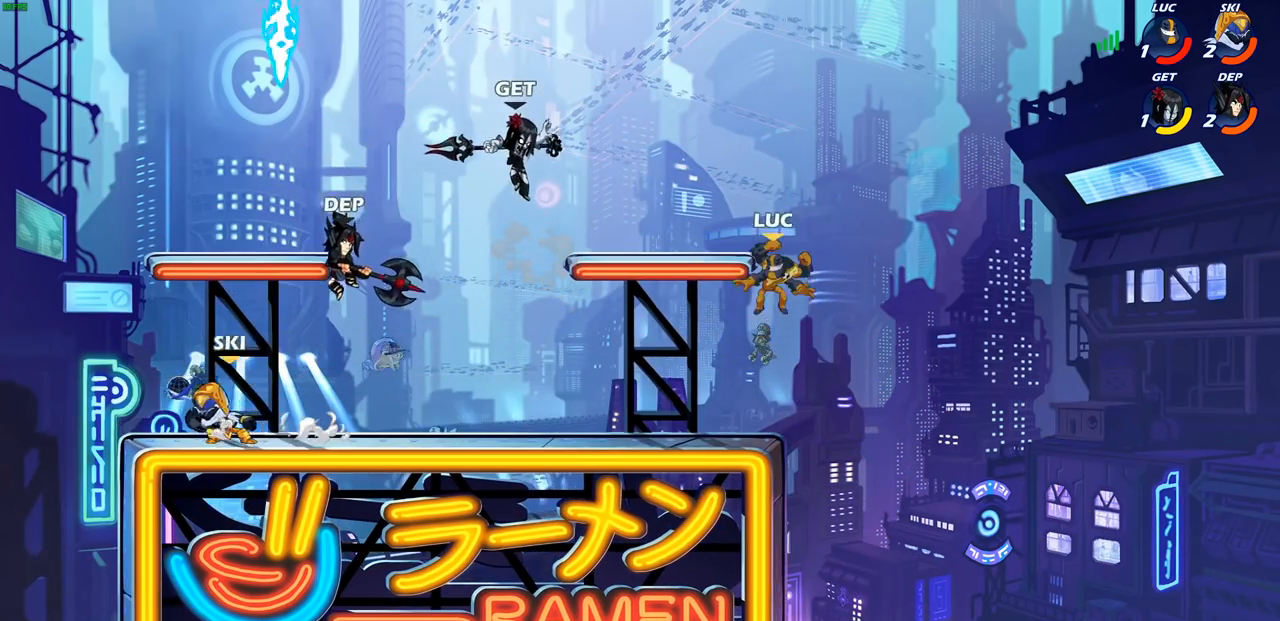
{"dt_ms": 500, "buttons": [], "left_stick": "left", "right_stick": "center", "events": [[100, "left_stick", "down-left"], [233, "left_stick", "down-right"], [433, "left_stick", "left"]]}
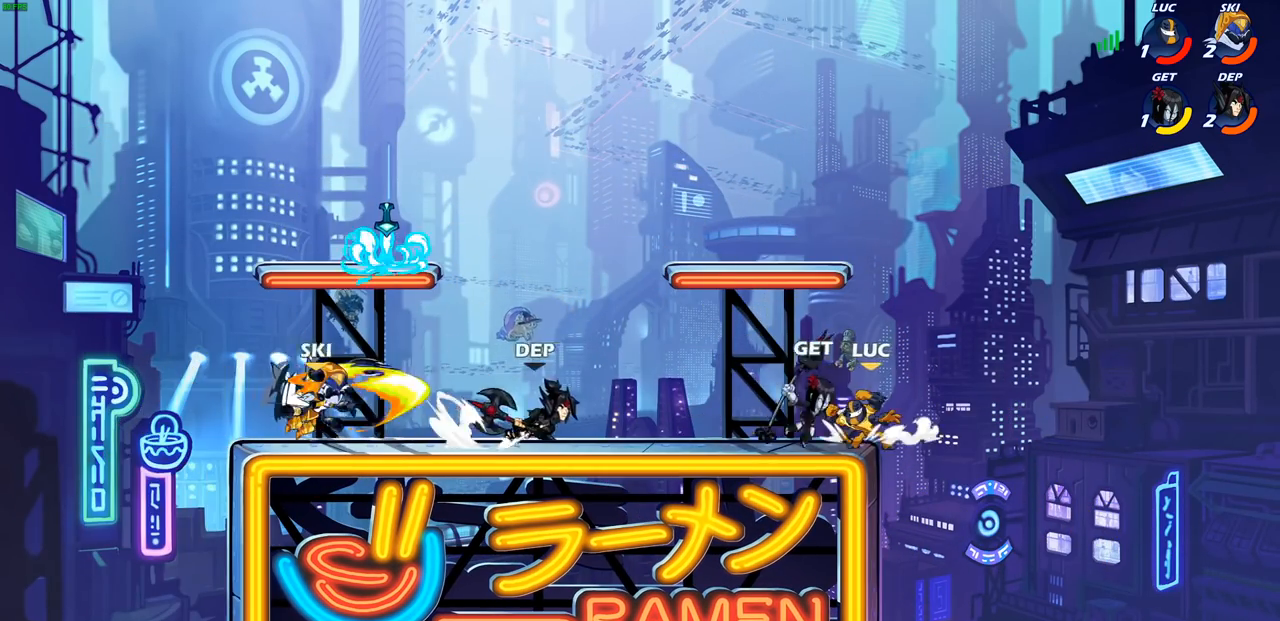
{"dt_ms": 500, "buttons": [], "left_stick": "up", "right_stick": "center", "events": [[67, "SQUARE", "down"], [83, "left_stick", "center"], [117, "SQUARE", "up"], [233, "SQUARE", "down"], [300, "SQUARE", "up"], [383, "SQUARE", "down"], [467, "SQUARE", "up"], [483, "left_stick", "up"]]}
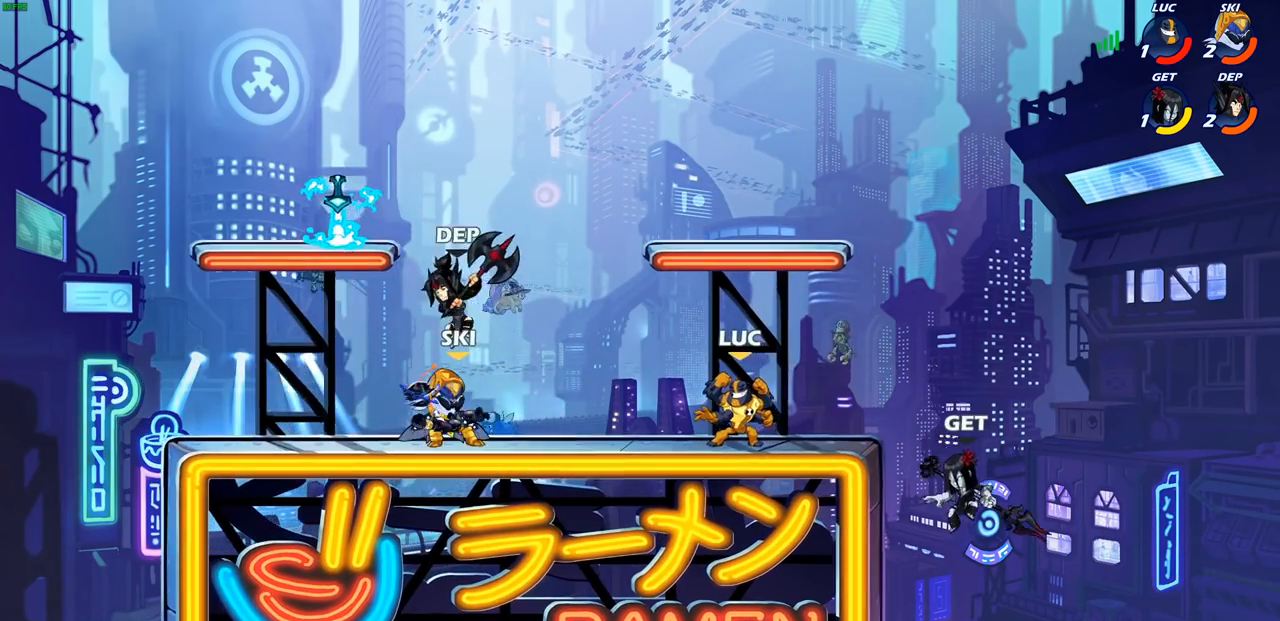
{"dt_ms": 500, "buttons": ["CROSS"], "left_stick": "up-left", "right_stick": "center", "events": [[33, "left_stick", "up-left"], [133, "left_stick", "left"], [150, "R2", "down"], [350, "R2", "up"], [417, "CROSS", "down"], [417, "L1", "down"], [433, "left_stick", "up-left"], [467, "L1", "up"]]}
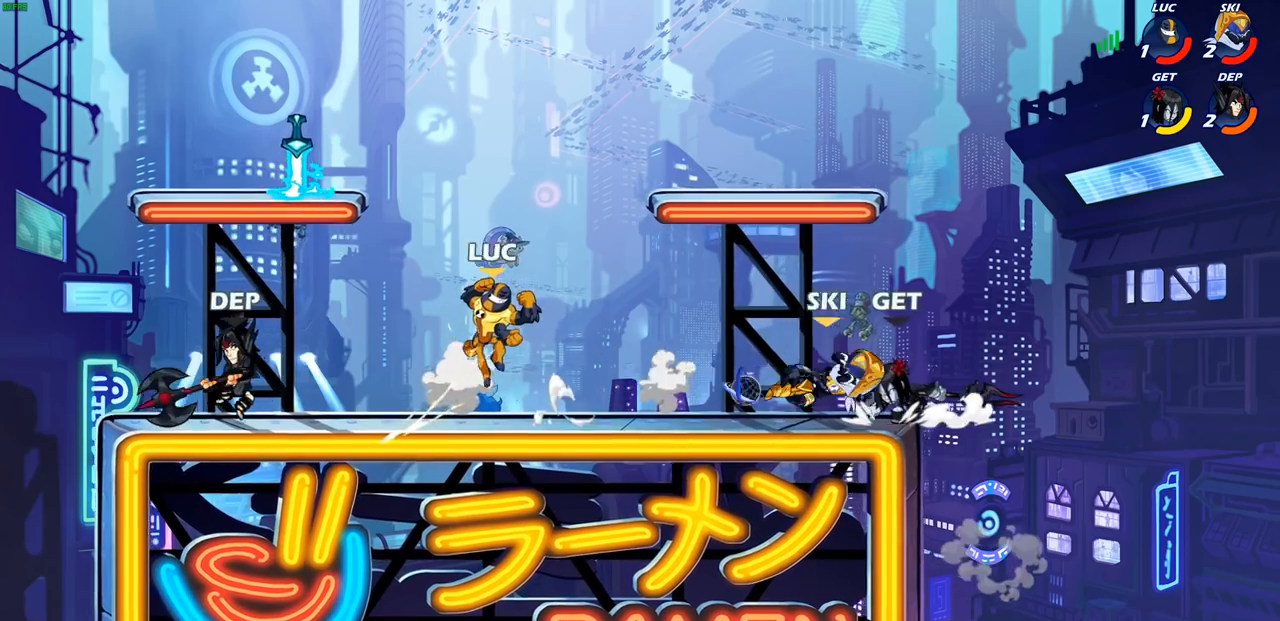
{"dt_ms": 500, "buttons": [], "left_stick": "down-left", "right_stick": "center", "events": [[50, "CROSS", "up"], [167, "CROSS", "down"], [267, "R1", "down"], [317, "CROSS", "up"], [333, "left_stick", "up-right"], [367, "R1", "up"], [417, "left_stick", "down-right"], [500, "left_stick", "down-left"]]}
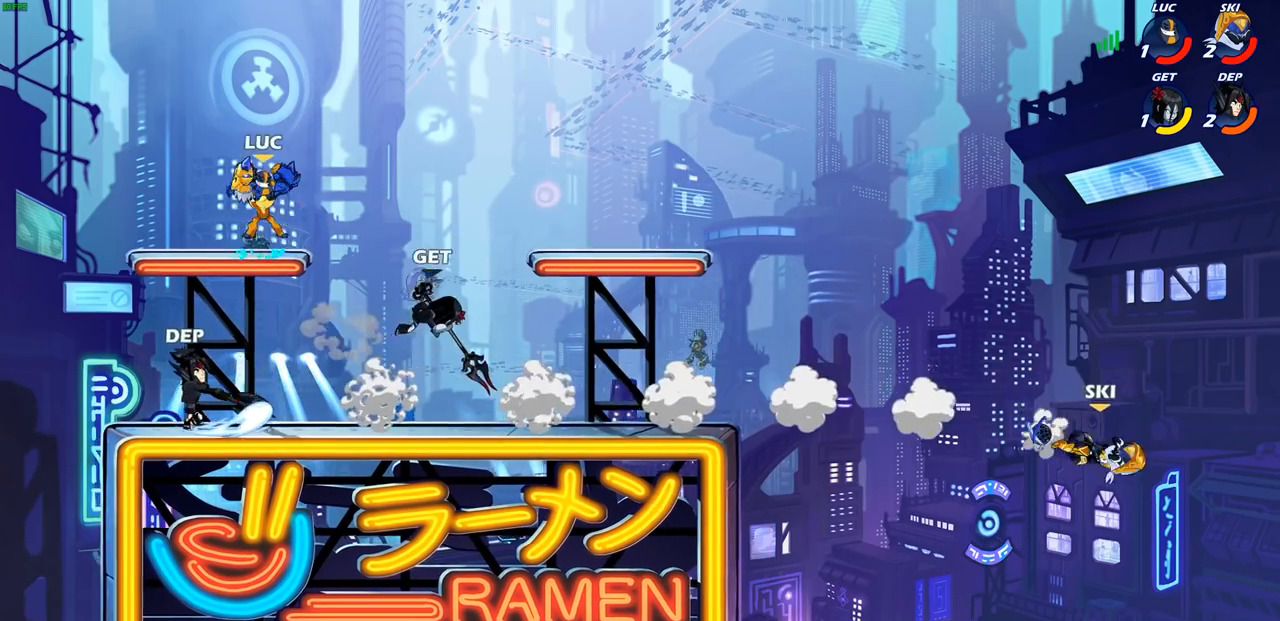
{"dt_ms": 500, "buttons": [], "left_stick": "left", "right_stick": "center", "events": [[33, "SQUARE", "down"], [167, "SQUARE", "up"], [333, "left_stick", "left"]]}
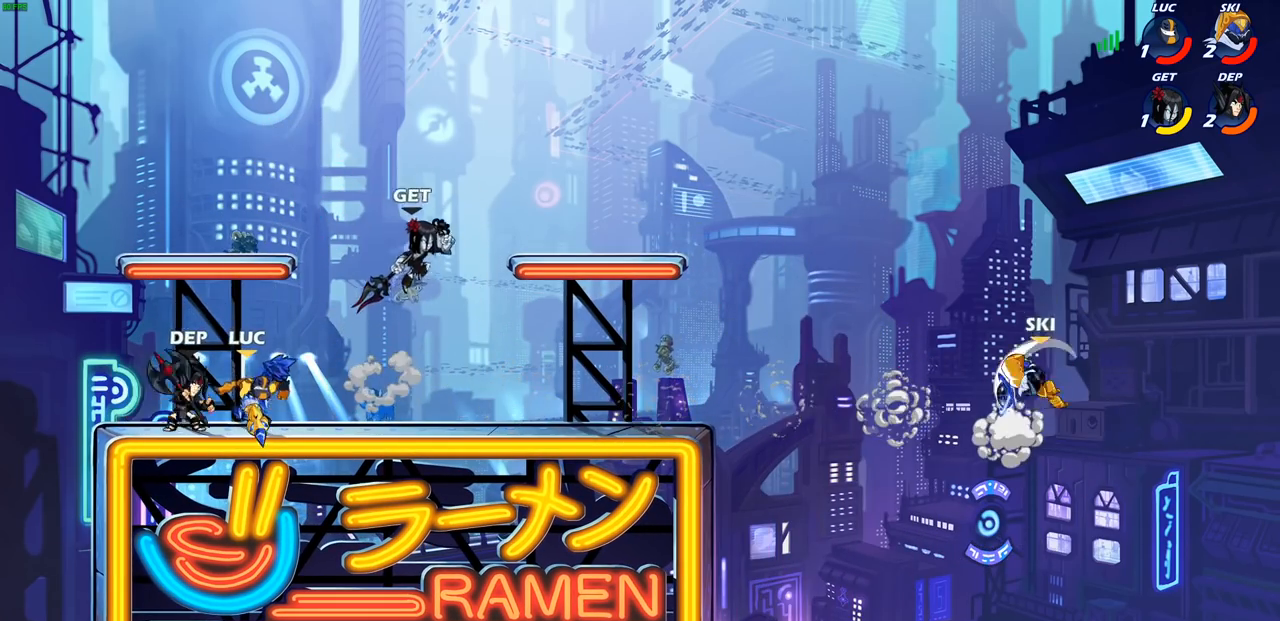
{"dt_ms": 500, "buttons": [], "left_stick": "up", "right_stick": "center", "events": [[400, "left_stick", "up"]]}